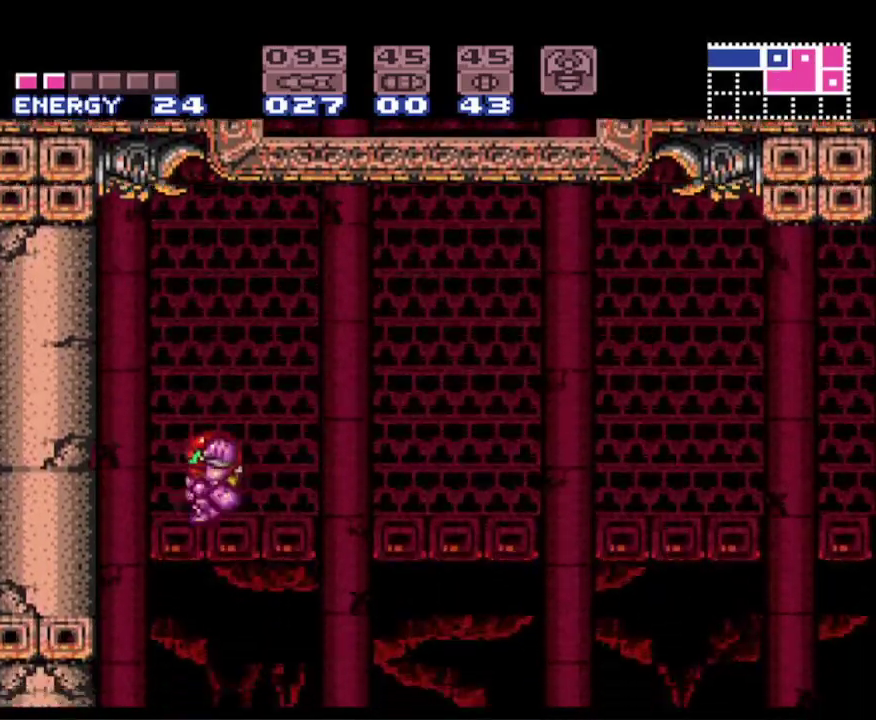
Gameplay with a controller (Nintendo layout); each line is a JSON object with the inputs held at the frame after it. "events" lists button and stick changes between this image and that frame as [ms after this image, input, new state], when the widget could be followed in between. Not read: L3 R3 SELECT.
{"buttons": ["A", "B"], "events": [[33, "A", "up"], [267, "DPAD_LEFT", "up"], [267, "DPAD_RIGHT", "down"], [300, "A", "down"], [483, "DPAD_RIGHT", "up"]]}
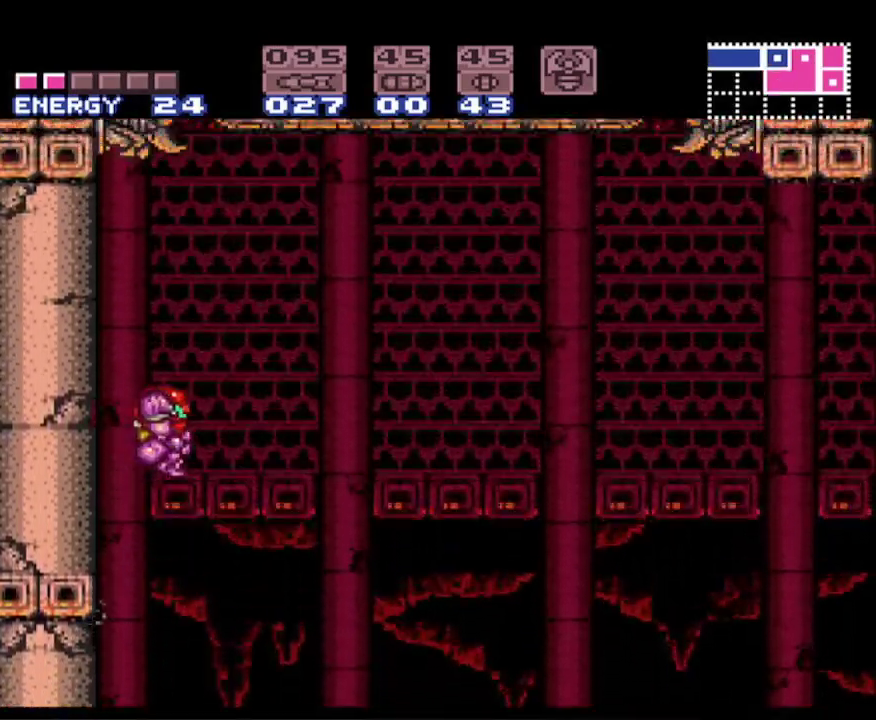
{"buttons": ["A", "B", "DPAD_LEFT"], "events": [[17, "DPAD_LEFT", "down"]]}
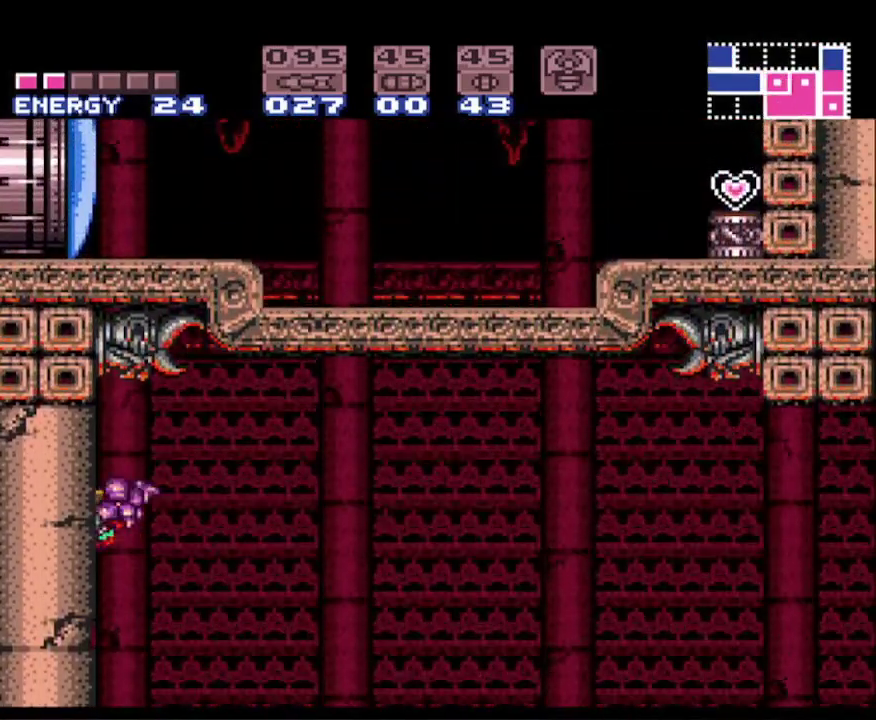
{"buttons": ["B", "DPAD_RIGHT"], "events": [[83, "DPAD_LEFT", "up"], [100, "A", "up"], [150, "DPAD_RIGHT", "down"]]}
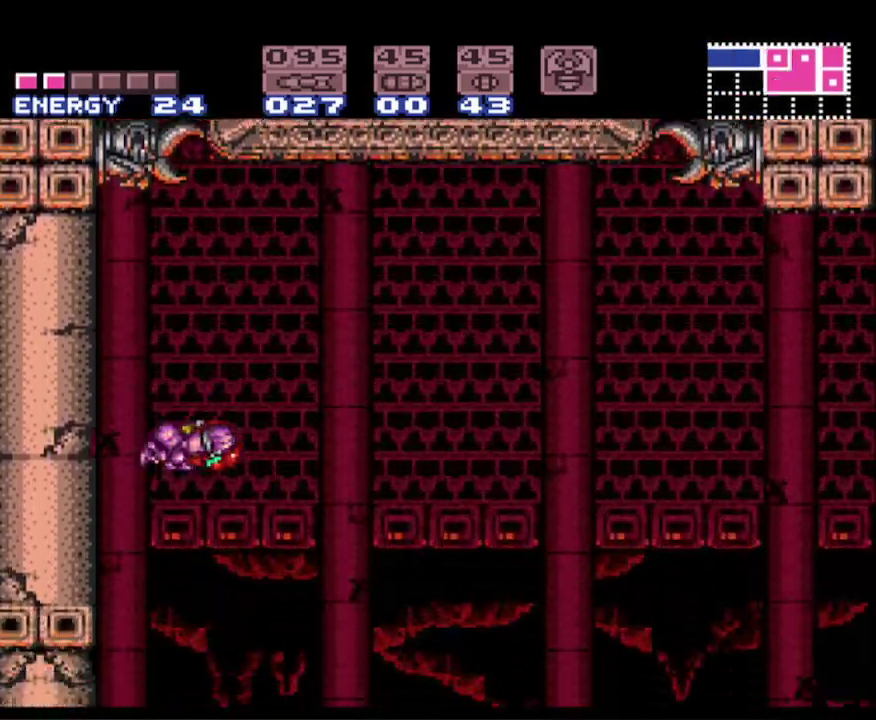
{"buttons": ["B"], "events": [[83, "DPAD_RIGHT", "up"], [117, "DPAD_RIGHT", "down"], [150, "DPAD_RIGHT", "up"]]}
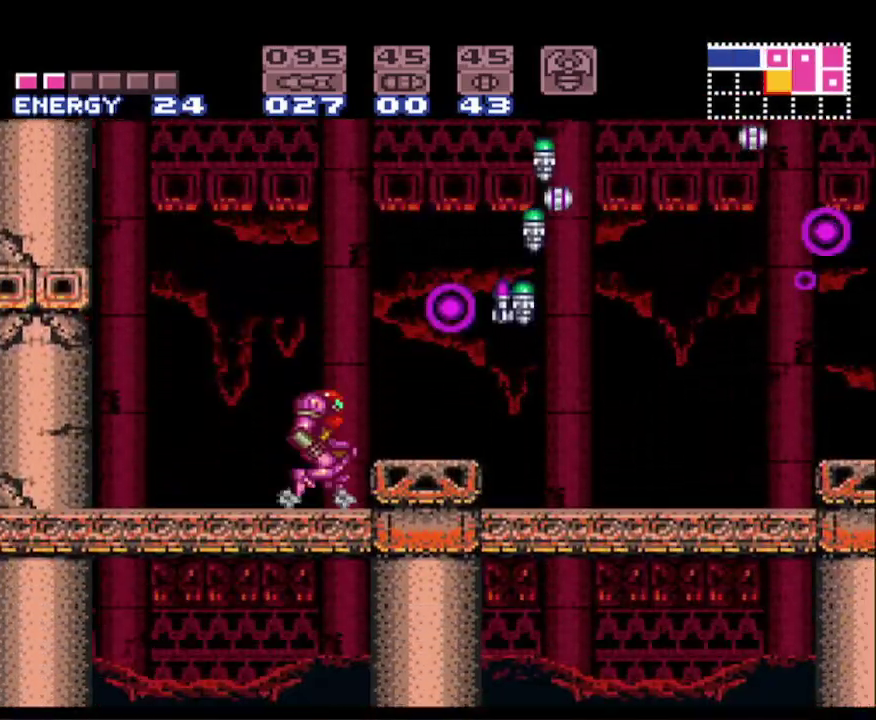
{"buttons": ["A", "B", "DPAD_RIGHT"], "events": [[100, "DPAD_RIGHT", "down"], [367, "A", "down"]]}
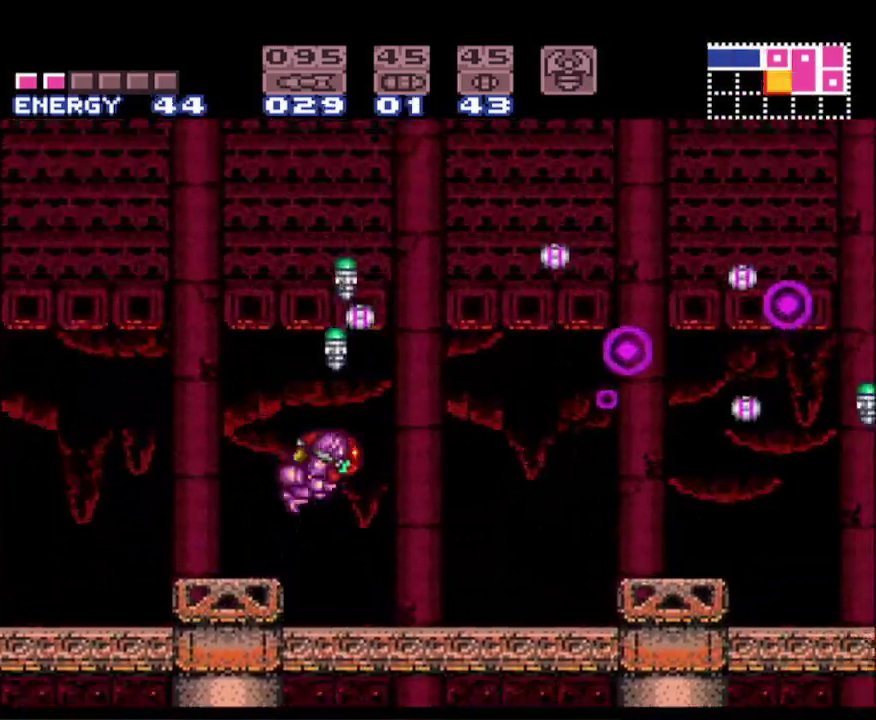
{"buttons": ["B", "DPAD_RIGHT"], "events": [[417, "A", "up"]]}
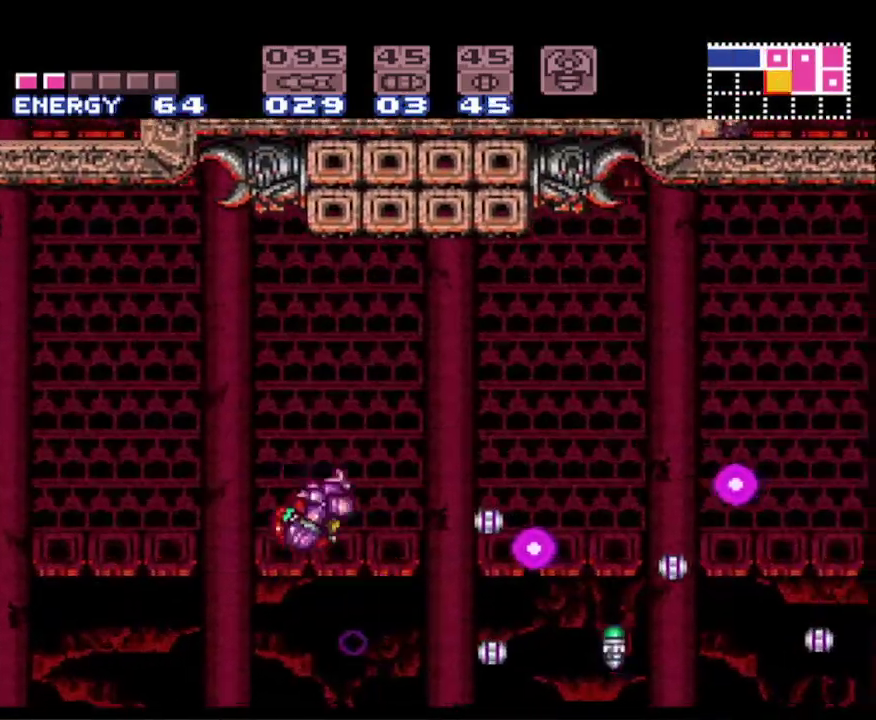
{"buttons": ["B", "X", "DPAD_RIGHT"], "events": [[383, "X", "down"]]}
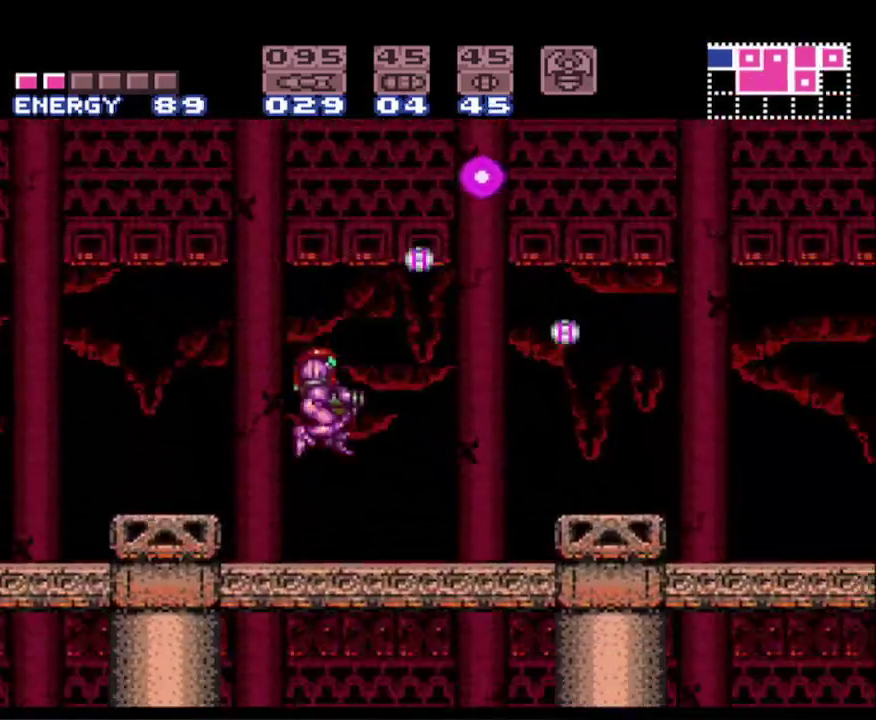
{"buttons": ["B", "DPAD_RIGHT"], "events": [[17, "X", "up"]]}
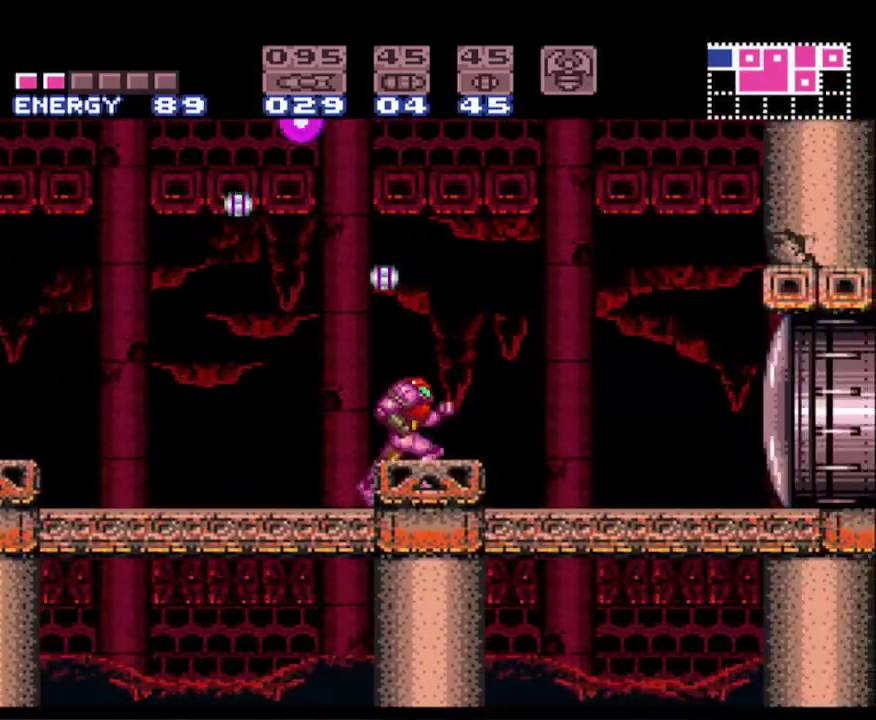
{"buttons": ["B", "DPAD_LEFT"], "events": [[300, "DPAD_RIGHT", "up"], [350, "X", "down"], [417, "X", "up"], [450, "DPAD_LEFT", "down"]]}
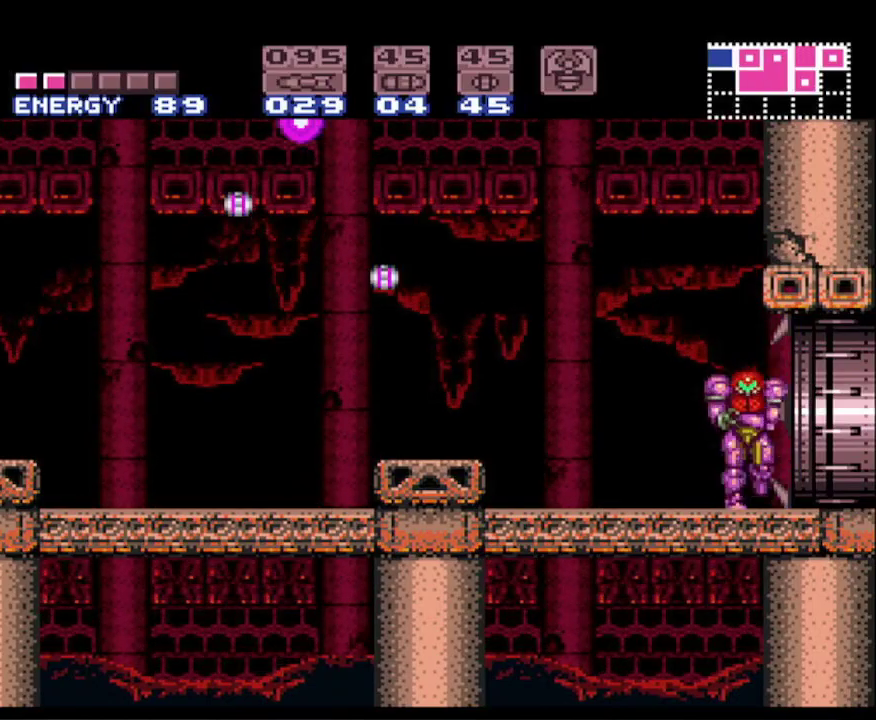
{"buttons": ["B", "DPAD_LEFT"], "events": []}
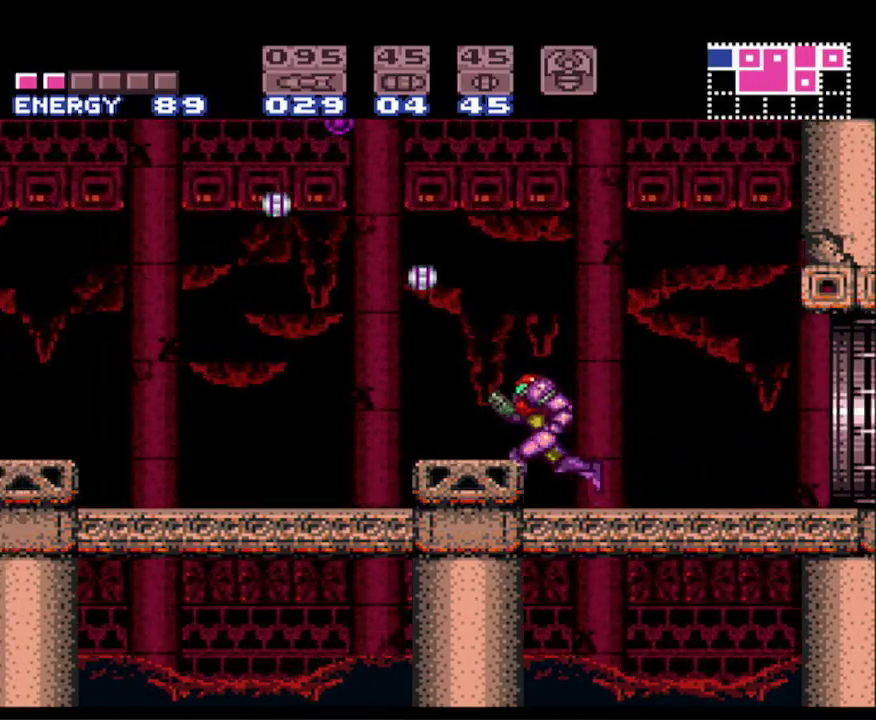
{"buttons": ["B", "DPAD_LEFT"], "events": []}
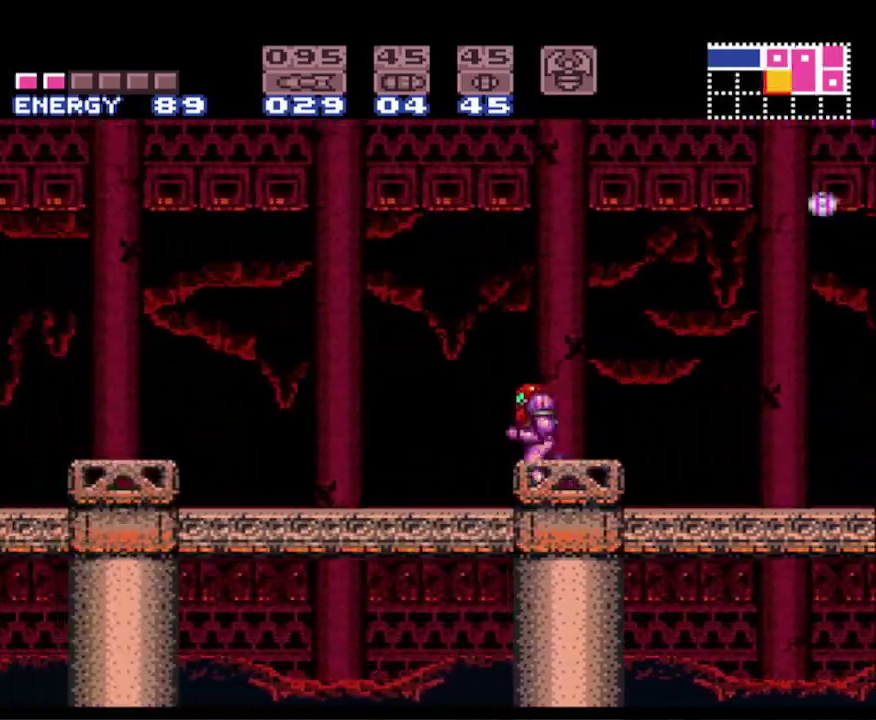
{"buttons": [], "events": [[483, "B", "up"], [500, "DPAD_LEFT", "up"]]}
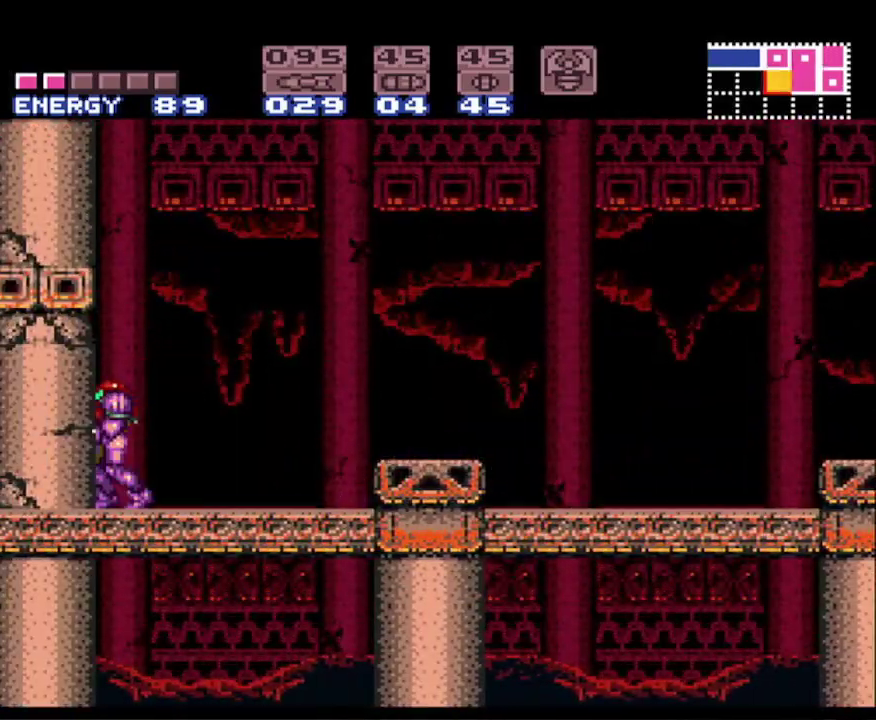
{"buttons": ["DPAD_RIGHT"], "events": [[100, "DPAD_RIGHT", "down"]]}
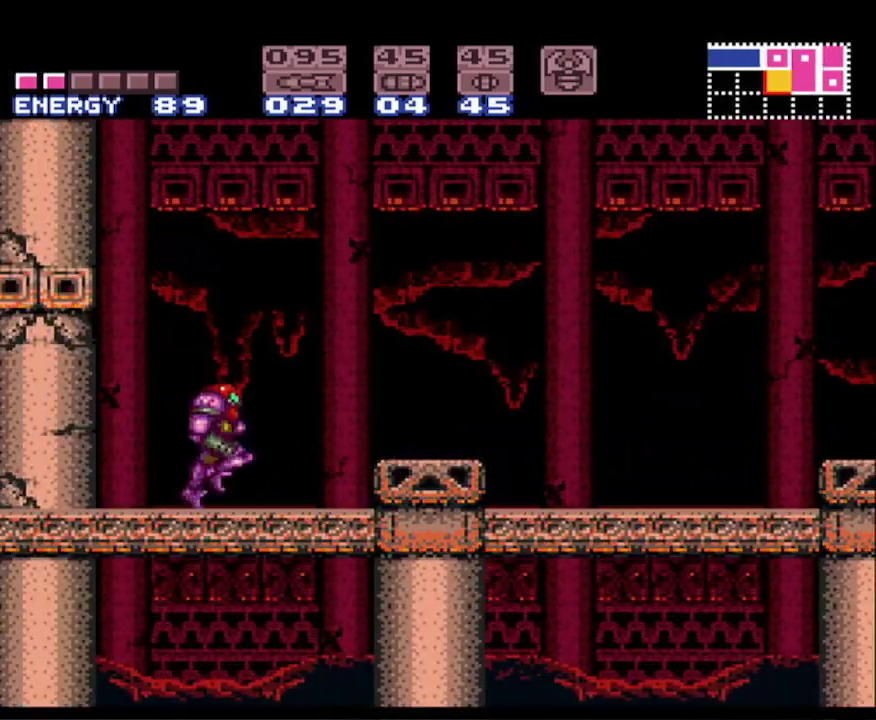
{"buttons": ["B", "DPAD_RIGHT"], "events": [[17, "B", "down"]]}
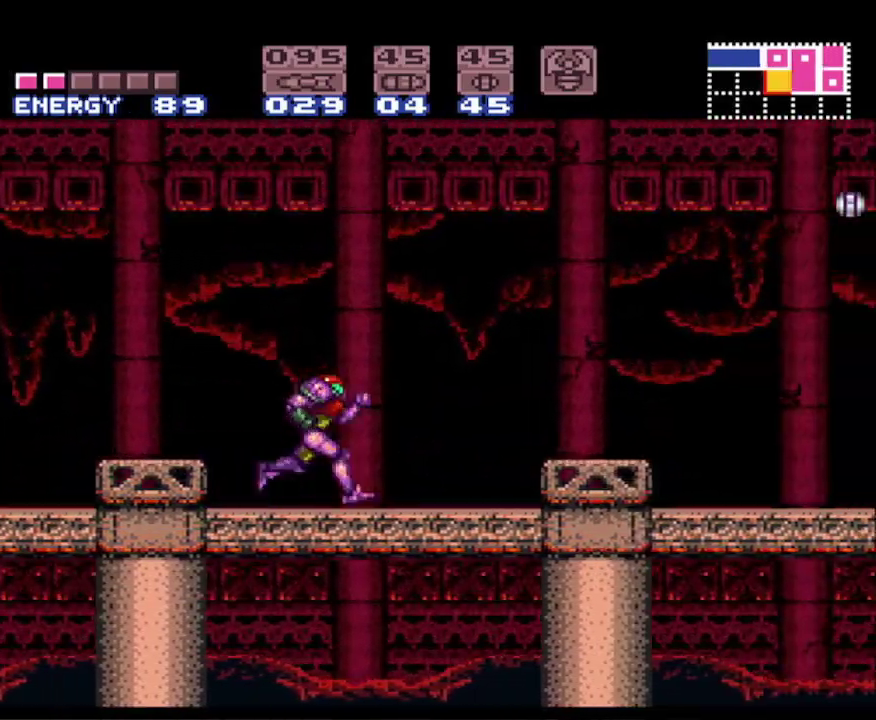
{"buttons": ["B", "DPAD_RIGHT"], "events": []}
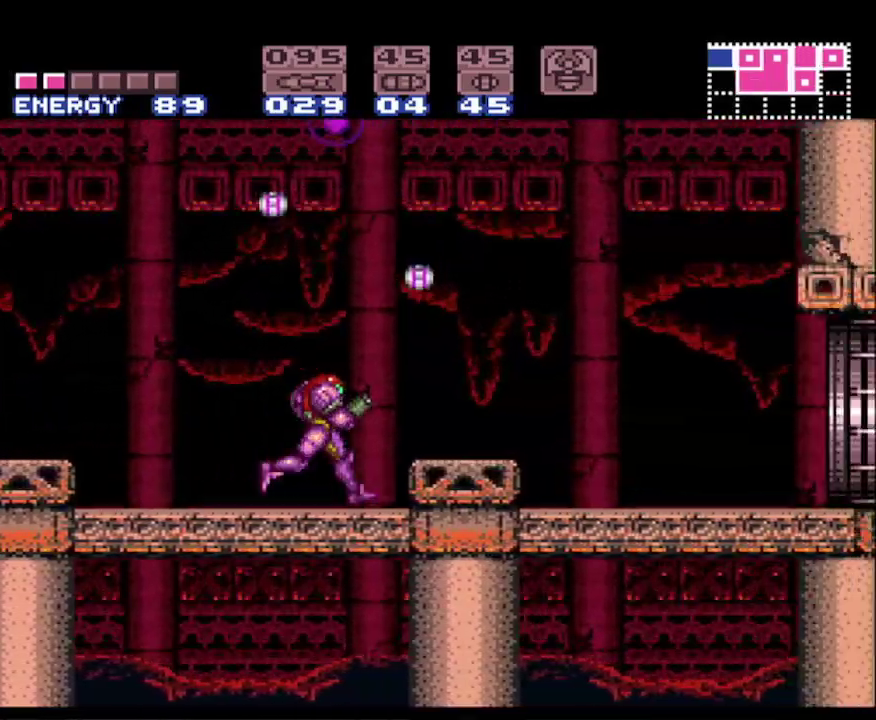
{"buttons": ["B"], "events": [[267, "DPAD_DOWN", "down"], [300, "DPAD_RIGHT", "up"], [400, "DPAD_RIGHT", "down"], [433, "DPAD_RIGHT", "up"], [467, "DPAD_DOWN", "up"]]}
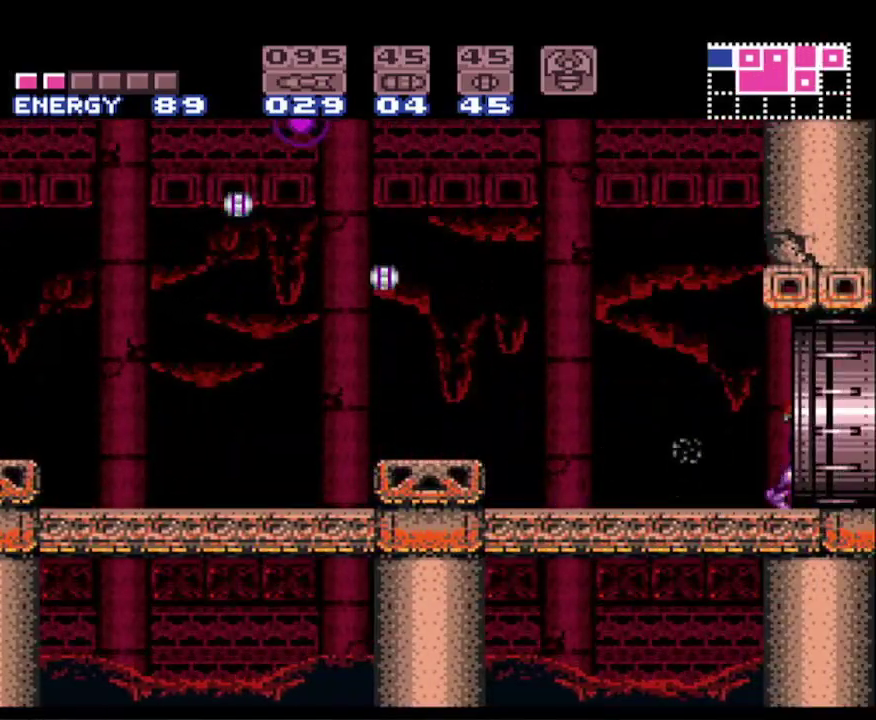
{"buttons": ["B"], "events": [[67, "DPAD_RIGHT", "down"], [450, "DPAD_RIGHT", "up"]]}
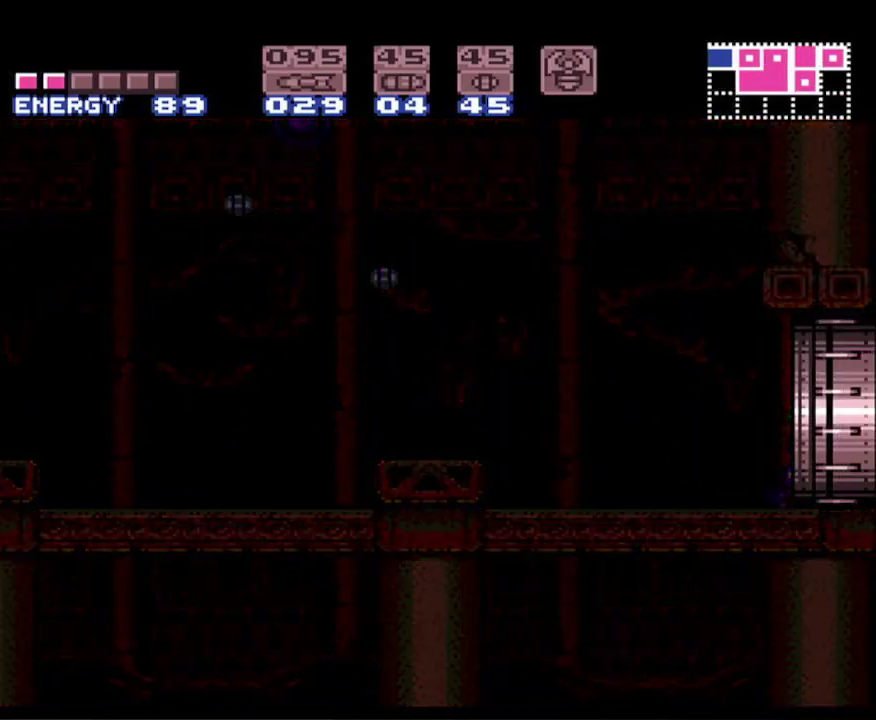
{"buttons": ["B"], "events": []}
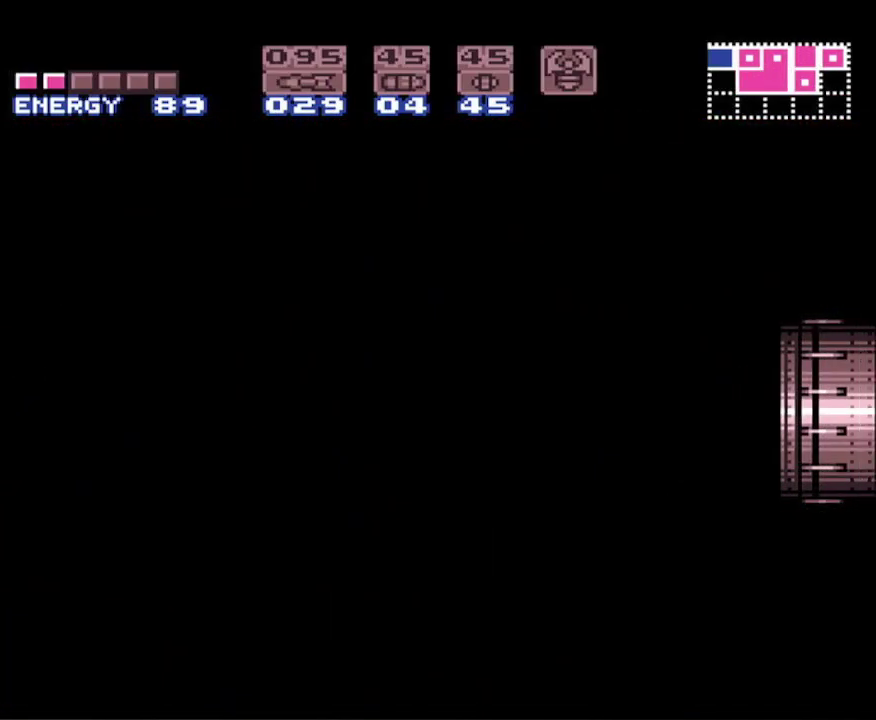
{"buttons": ["B"], "events": []}
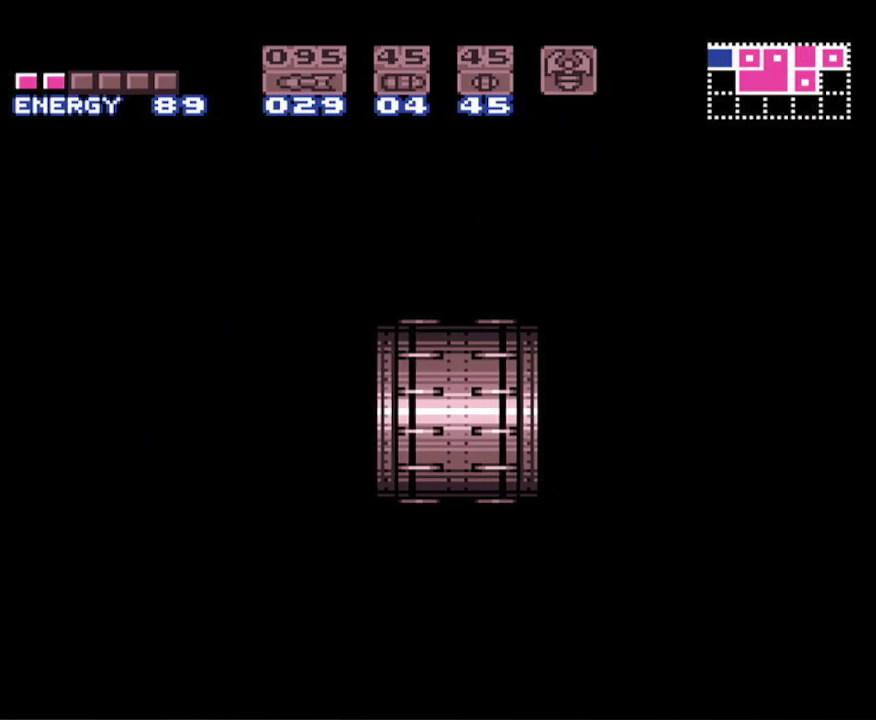
{"buttons": ["B"], "events": []}
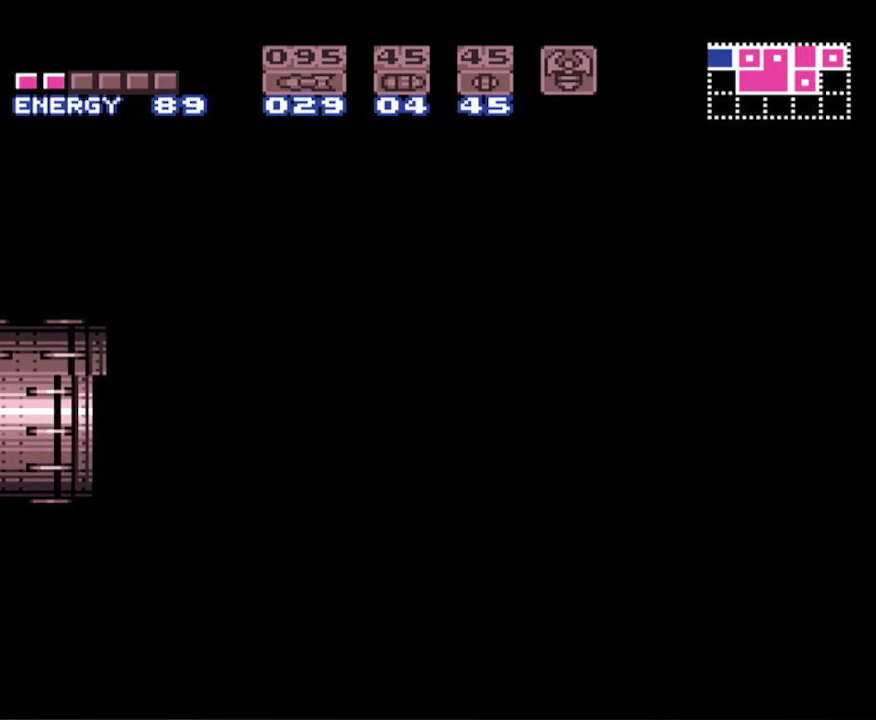
{"buttons": ["B"], "events": []}
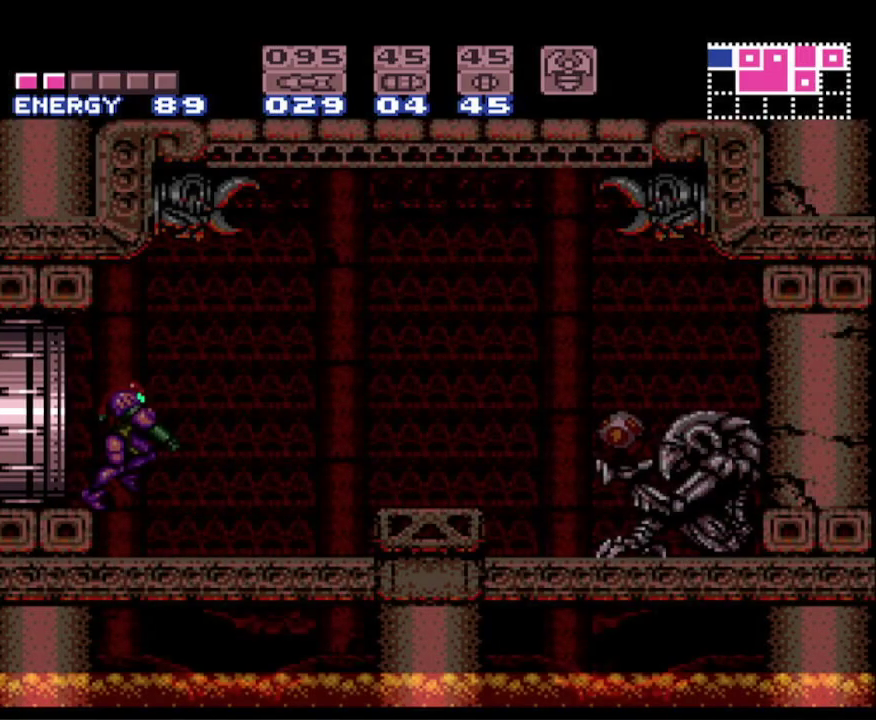
{"buttons": ["B", "DPAD_RIGHT"], "events": [[67, "DPAD_RIGHT", "down"]]}
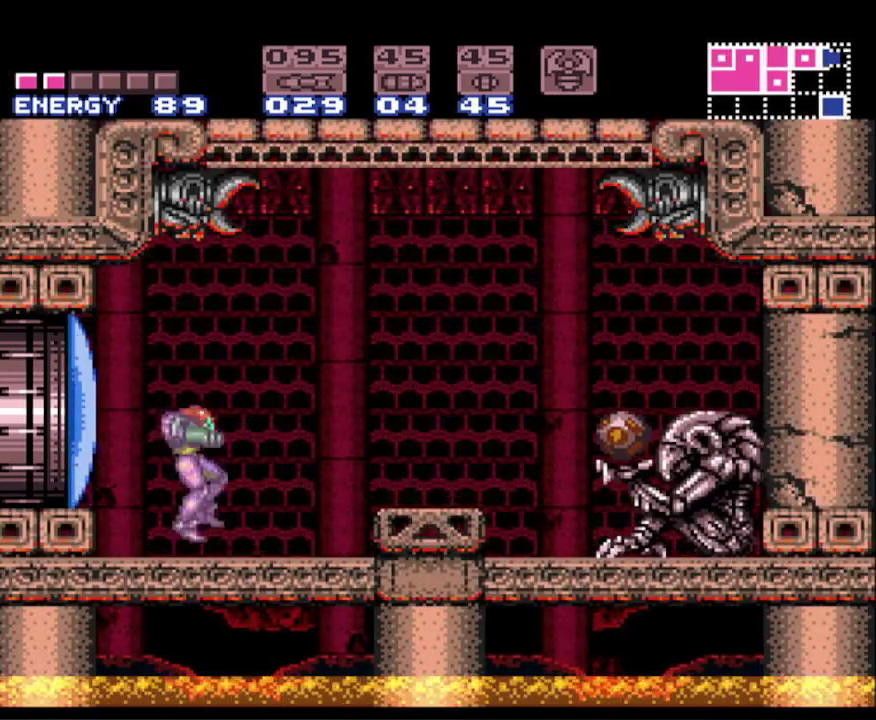
{"buttons": ["B"], "events": [[417, "DPAD_RIGHT", "up"]]}
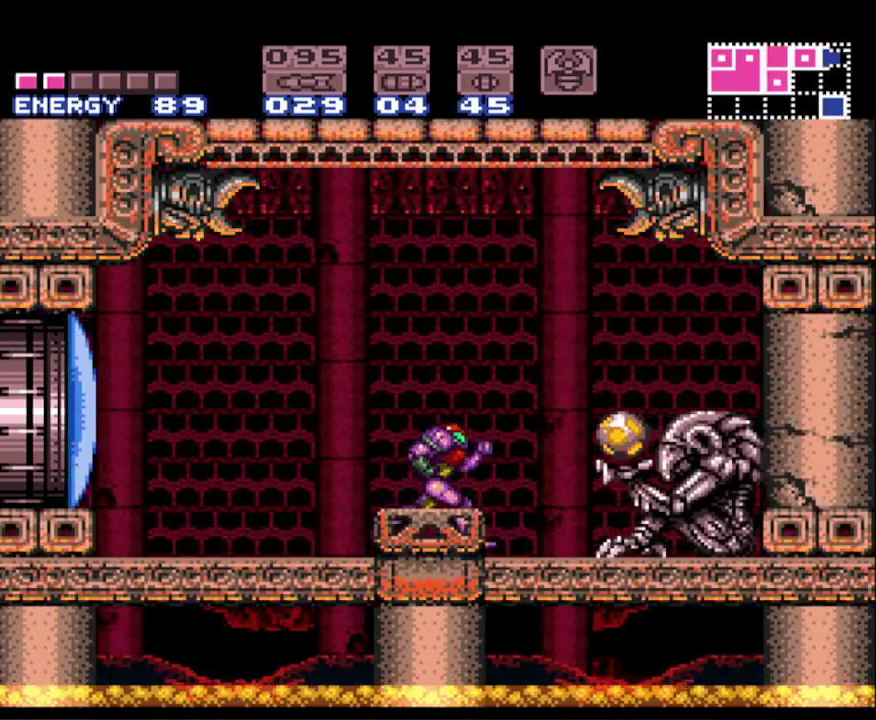
{"buttons": ["A", "B", "DPAD_UP"], "events": [[150, "A", "down"], [167, "DPAD_UP", "down"]]}